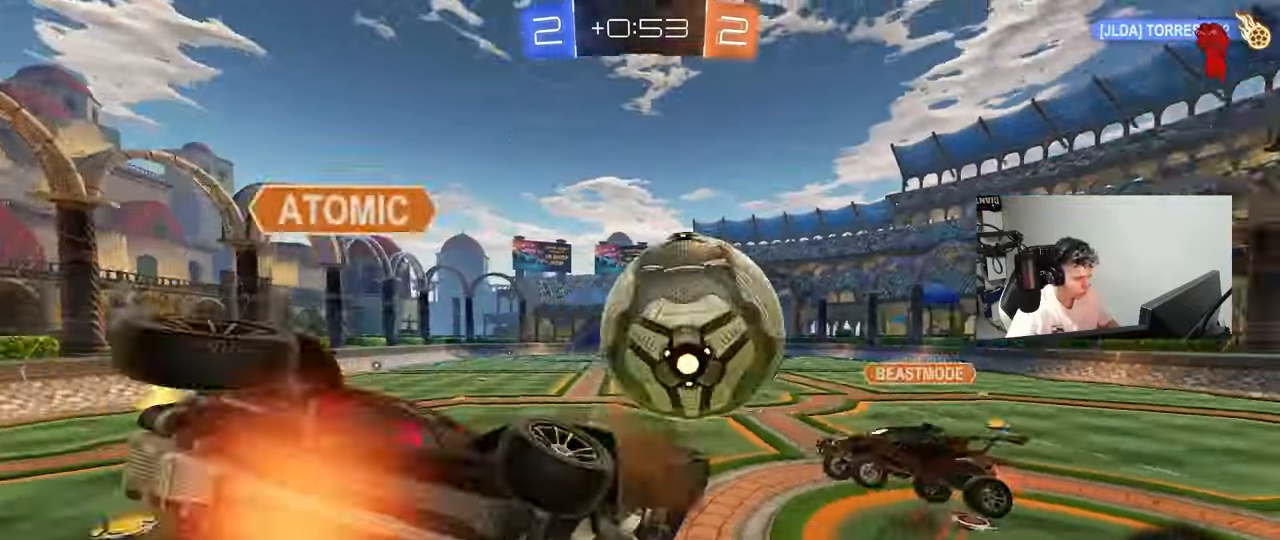
Gameplay with keyboard and mouse; each line is a JSON object with the keys and mouse buttons held at the frame after it. "events" lists presses ("down") and releases ("up") of "1", "2", "3", "4", "5", "a", "alt", "c", "caps_lock", "ctrl", "d", "e", "f", "g", "q", "r", "s", "shift", "space", "t", "tab", "v", "w", "x", "z", "mouse_left", "mouse_wheel" and "mouse_right" between this image and that frame as [ms after this image, input, new state], when the widget could be followed in between. "mouse_left", "mouse_wheel", "mouse_right" = the "left", "wheel", "right" buttons of the "mouse" list. No other keys are recorded. "wheel" means that the mouse wheel is clicked or scrolled. "mouse_move" is the direction in which the mouse moves at that frame (one of eight, or "still"), when it could be read.
{"keys": ["a", "s"], "mouse": [], "mouse_move": "still", "events": [[33, "mouse_right", "up"], [83, "d", "down"], [133, "s", "down"], [133, "w", "up"], [417, "a", "down"], [417, "d", "up"], [417, "shift", "up"]]}
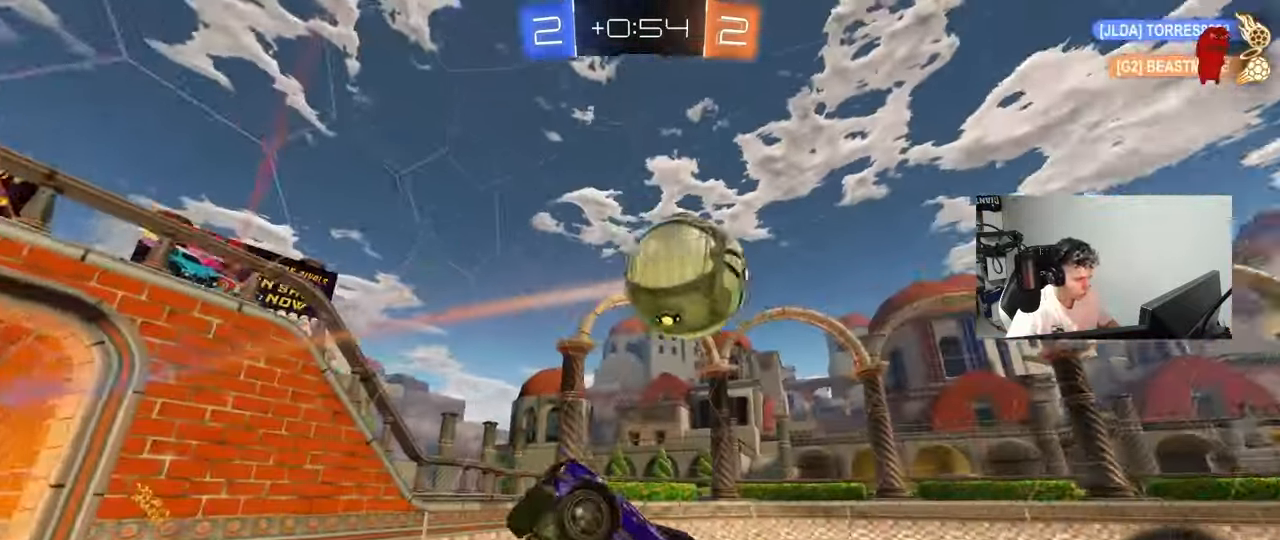
{"keys": ["d", "shift"], "mouse": [], "mouse_move": "still", "events": [[250, "s", "up"], [283, "s", "down"], [433, "a", "up"], [433, "s", "up"], [433, "shift", "down"], [483, "d", "down"]]}
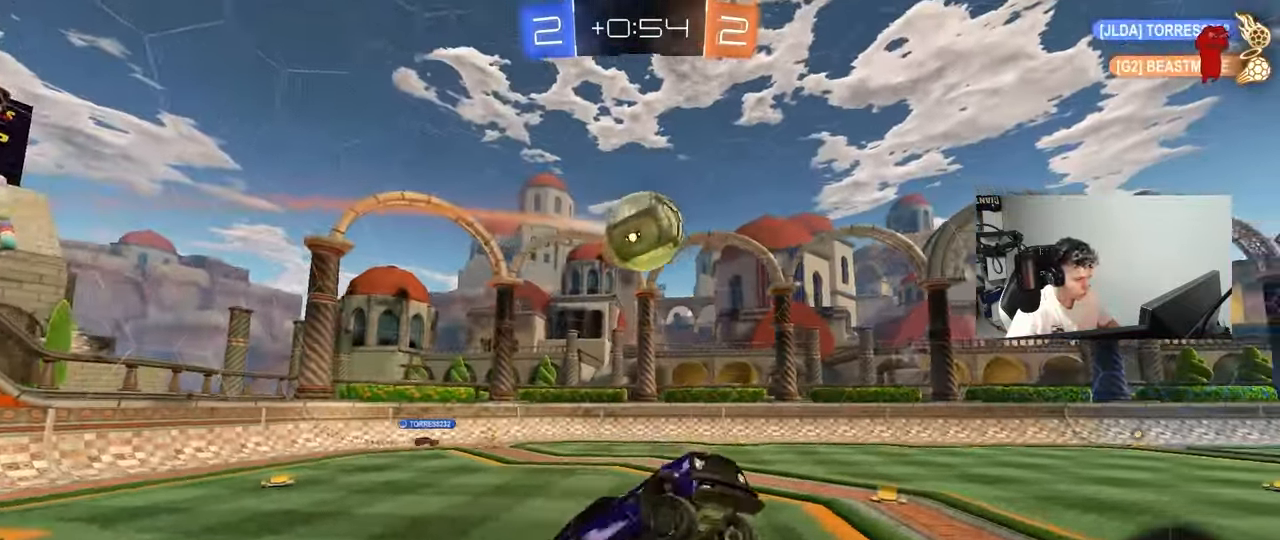
{"keys": ["w"], "mouse": ["left"], "mouse_move": "still", "events": [[17, "shift", "up"], [17, "w", "down"], [67, "mouse_left", "down"], [117, "w", "up"], [350, "w", "down"], [500, "d", "up"]]}
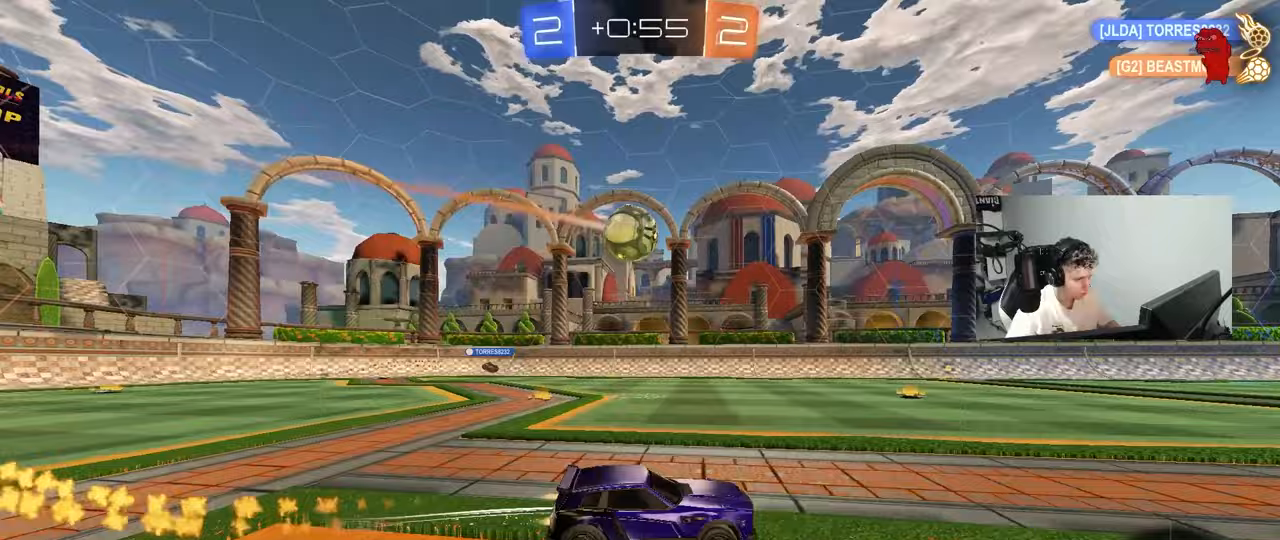
{"keys": ["a", "w"], "mouse": [], "mouse_move": "still", "events": [[83, "mouse_left", "up"], [267, "space", "down"], [417, "a", "down"], [417, "space", "up"]]}
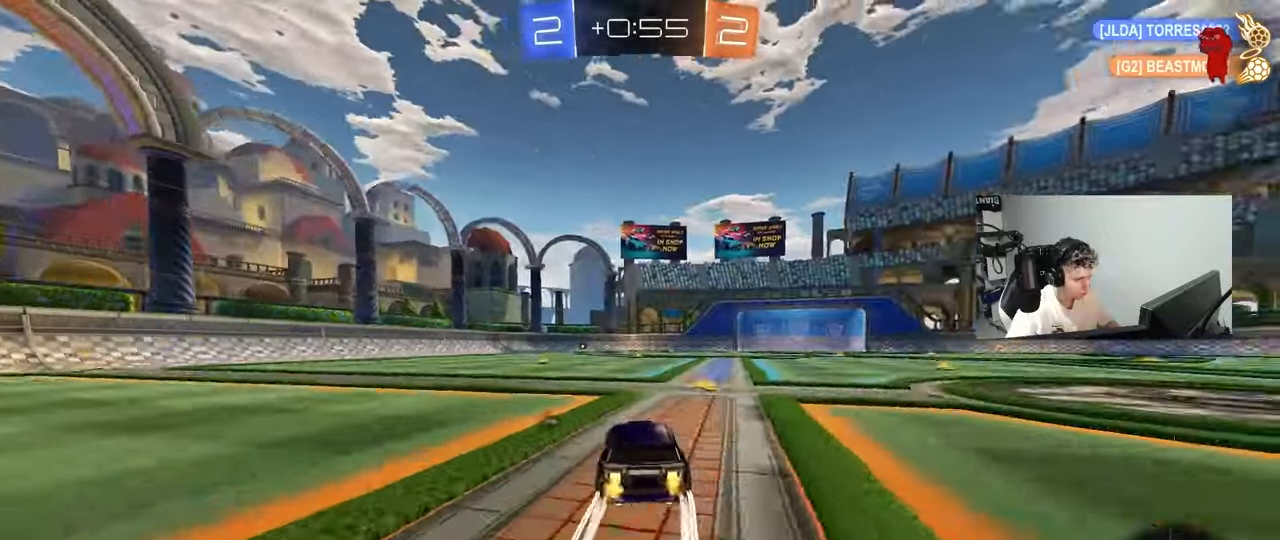
{"keys": ["a", "w"], "mouse": ["left"], "mouse_move": "still", "events": [[17, "a", "up"], [100, "d", "down"], [250, "space", "down"], [300, "d", "up"], [383, "a", "down"], [383, "space", "up"], [483, "mouse_left", "down"]]}
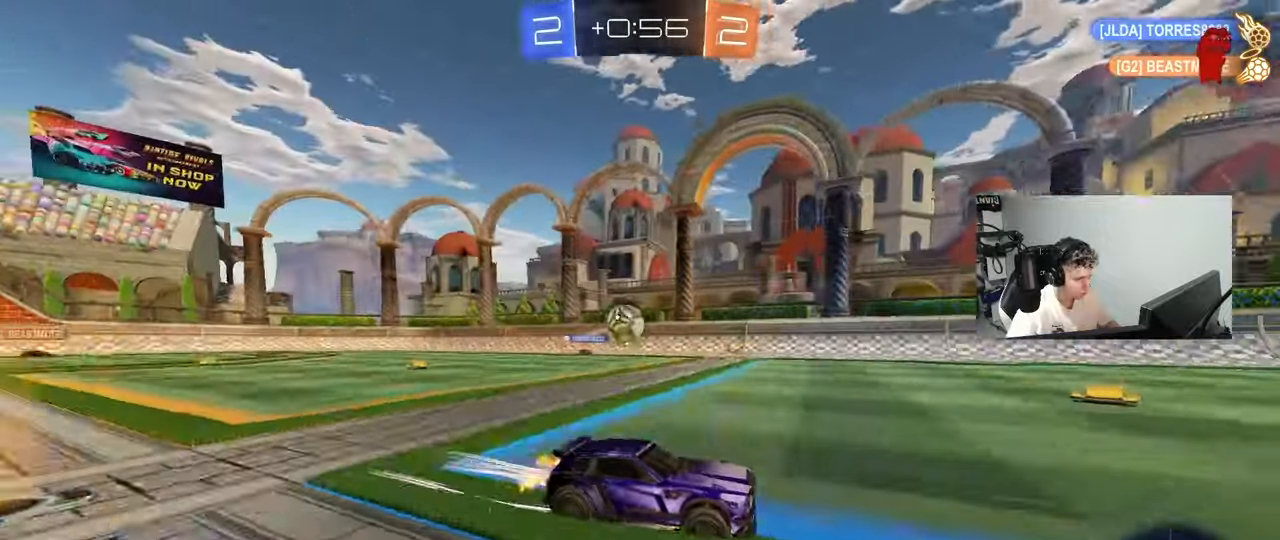
{"keys": ["w"], "mouse": [], "mouse_move": "still", "events": [[17, "a", "up"], [167, "mouse_left", "up"]]}
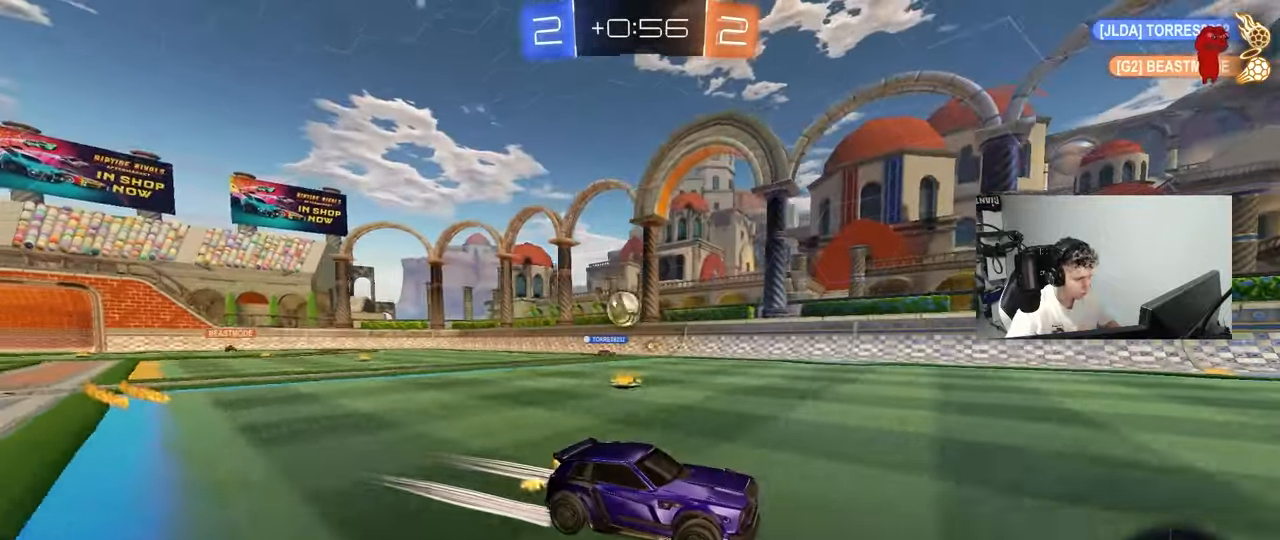
{"keys": ["space", "w"], "mouse": [], "mouse_move": "still", "events": [[50, "a", "down"], [83, "space", "down"], [133, "a", "up"], [133, "mouse_left", "down"], [267, "space", "up"], [317, "mouse_left", "up"], [467, "space", "down"]]}
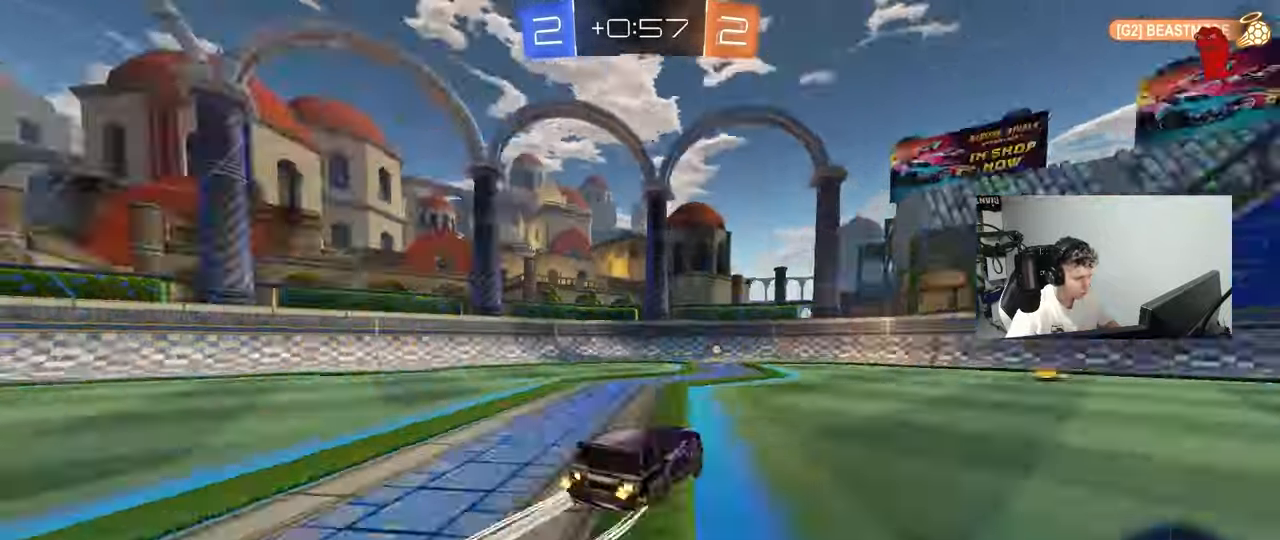
{"keys": ["a", "shift", "w"], "mouse": [], "mouse_move": "still", "events": [[17, "a", "down"], [17, "mouse_left", "down"], [100, "a", "up"], [150, "mouse_left", "up"], [150, "space", "up"], [483, "a", "down"], [483, "shift", "down"]]}
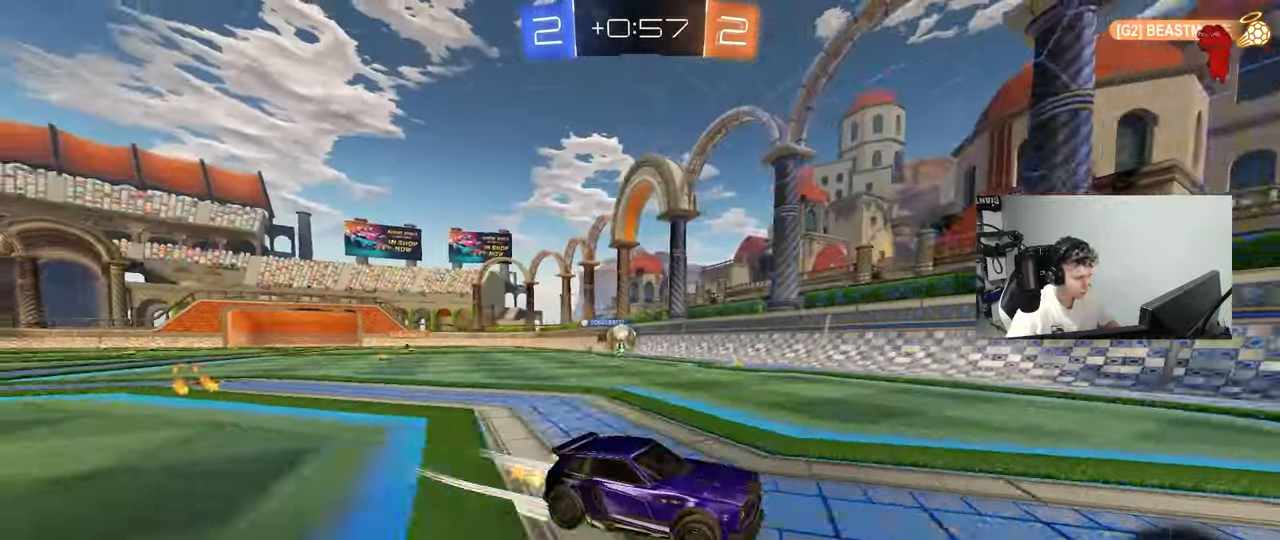
{"keys": [], "mouse": [], "mouse_move": "still", "events": [[167, "shift", "up"], [450, "a", "up"], [450, "w", "up"]]}
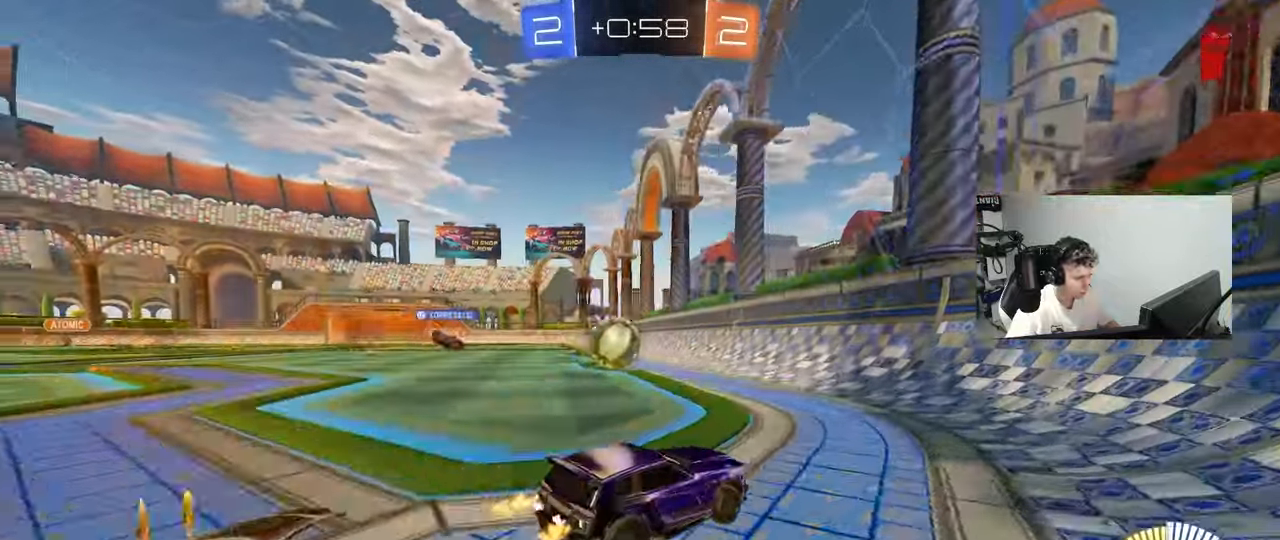
{"keys": ["w"], "mouse": ["left"], "mouse_move": "down-left", "events": [[33, "a", "down"], [83, "s", "down"], [367, "mouse_left", "down"], [367, "s", "up"], [417, "a", "up"], [467, "w", "down"]]}
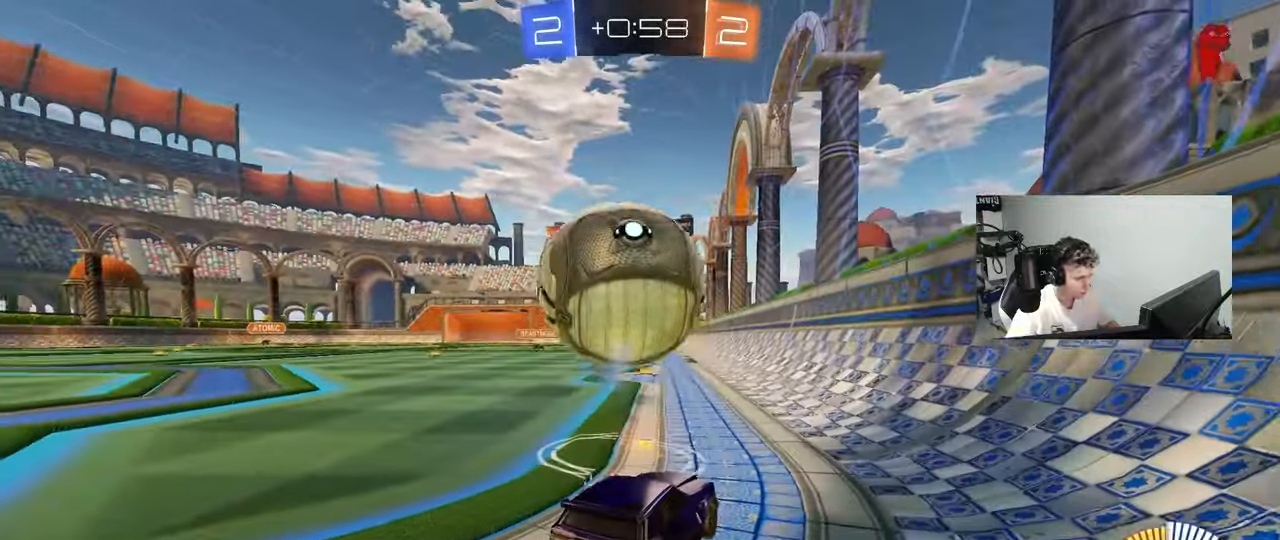
{"keys": ["w"], "mouse": ["left"], "mouse_move": "still", "events": [[50, "d", "down"], [250, "d", "up"], [283, "a", "down"], [383, "a", "up"]]}
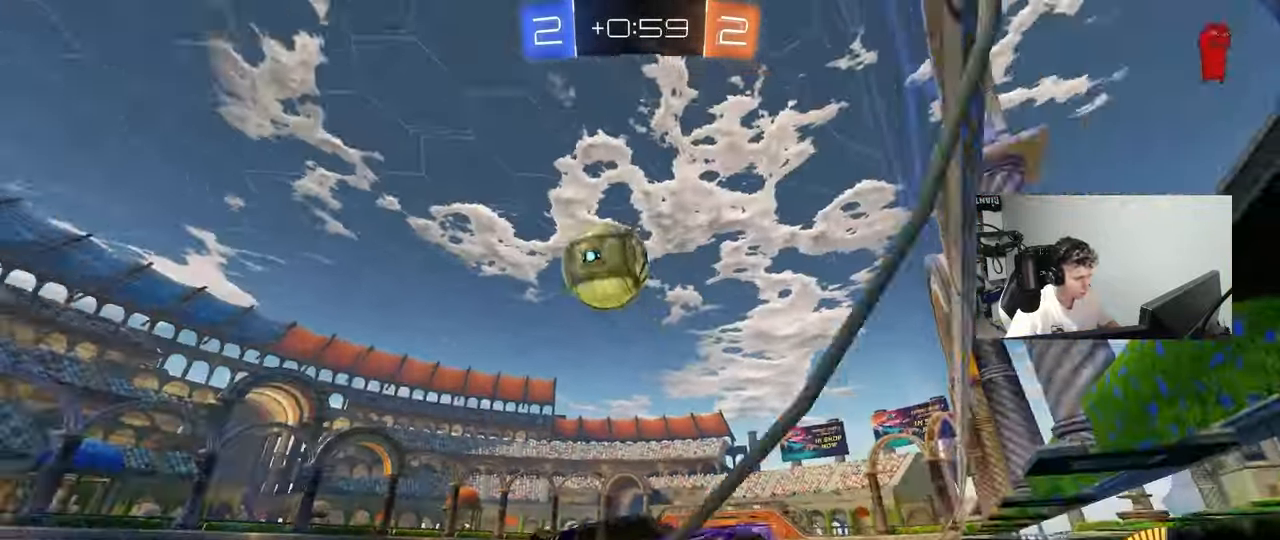
{"keys": ["d", "w"], "mouse": [], "mouse_move": "still", "events": [[33, "d", "down"], [33, "mouse_left", "up"], [67, "d", "up"], [450, "d", "down"]]}
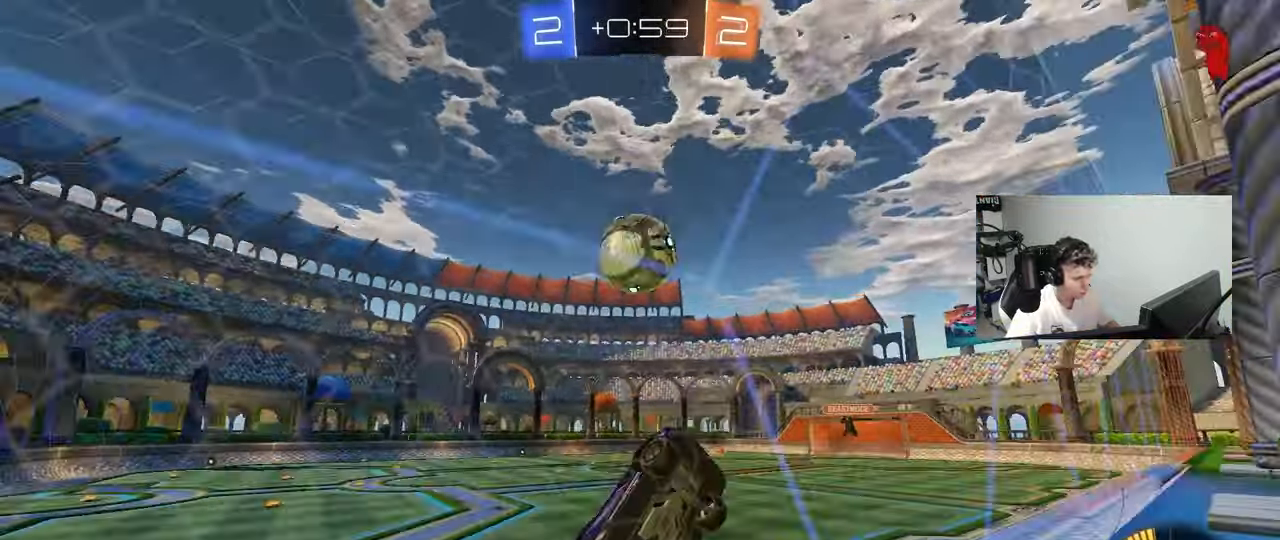
{"keys": ["d", "w"], "mouse": [], "mouse_move": "still", "events": [[133, "s", "down"], [133, "w", "up"], [267, "s", "up"], [317, "shift", "down"], [367, "w", "down"], [417, "shift", "up"]]}
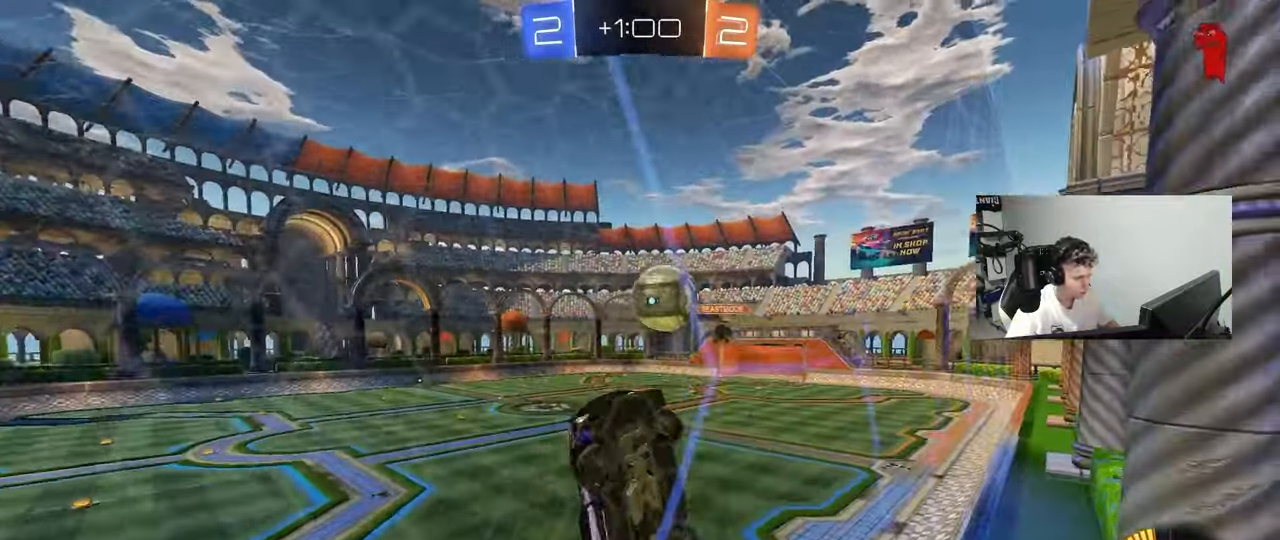
{"keys": ["d", "shift", "w"], "mouse": [], "mouse_move": "still", "events": [[483, "shift", "down"]]}
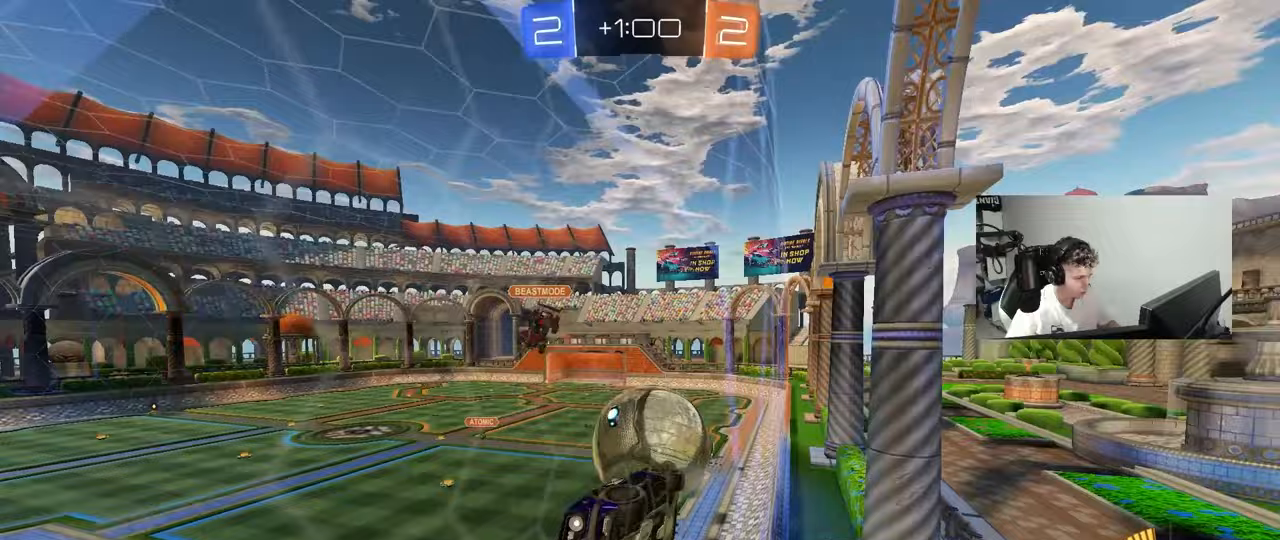
{"keys": ["a", "w"], "mouse": [], "mouse_move": "still", "events": [[67, "shift", "up"], [267, "d", "up"], [400, "a", "down"]]}
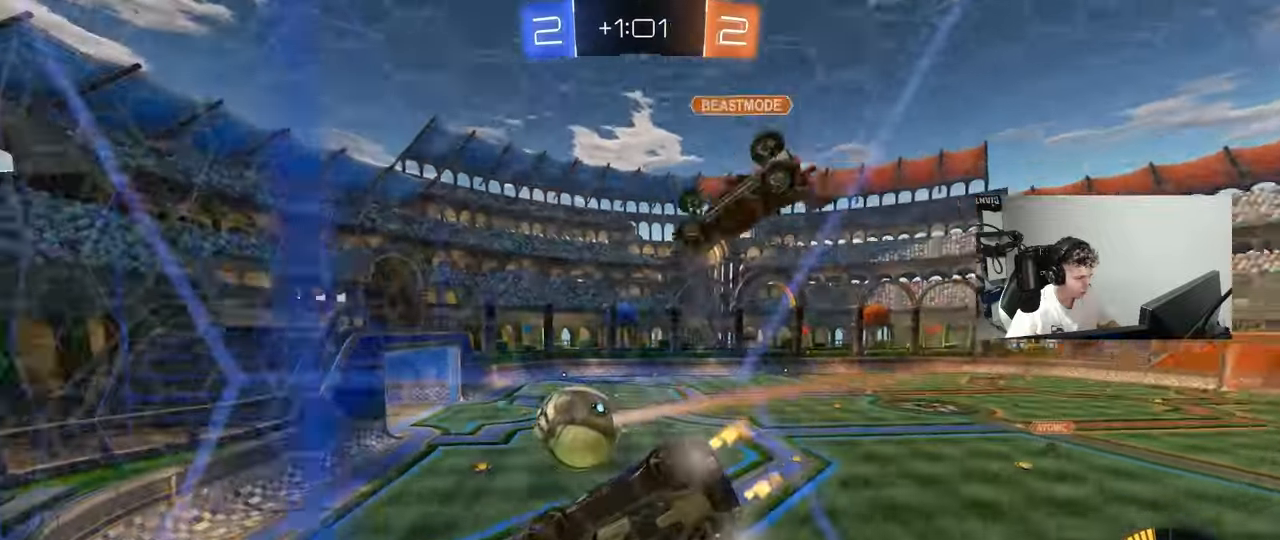
{"keys": ["w"], "mouse": [], "mouse_move": "still", "events": [[233, "a", "up"], [283, "d", "down"], [417, "d", "up"]]}
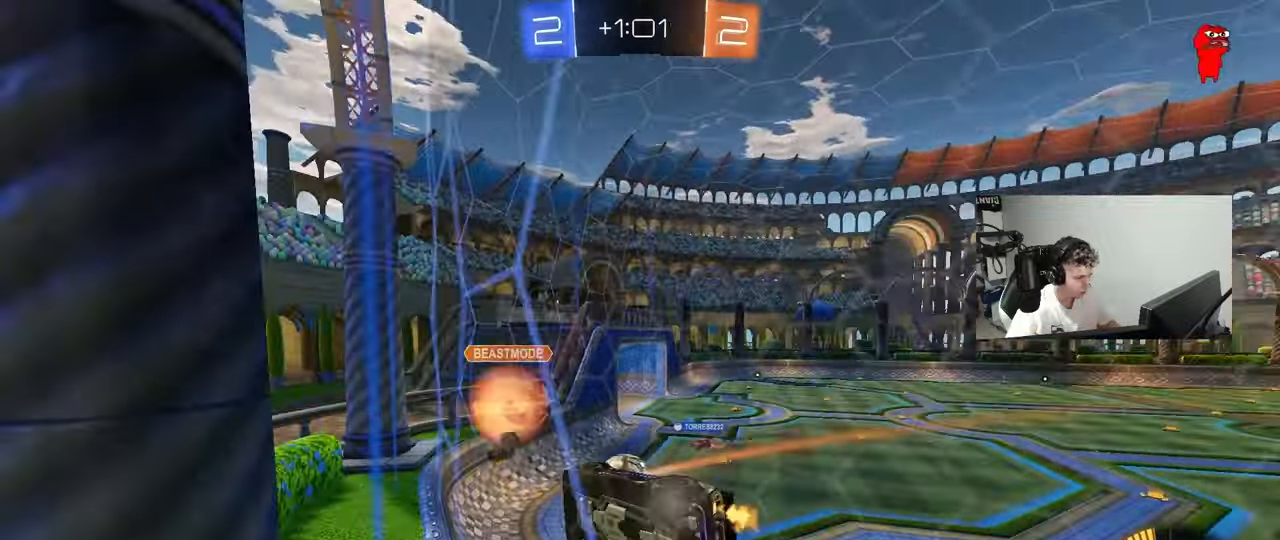
{"keys": ["d", "s"], "mouse": [], "mouse_move": "still", "events": [[100, "d", "down"], [200, "shift", "down"], [283, "shift", "up"], [383, "w", "up"], [483, "s", "down"]]}
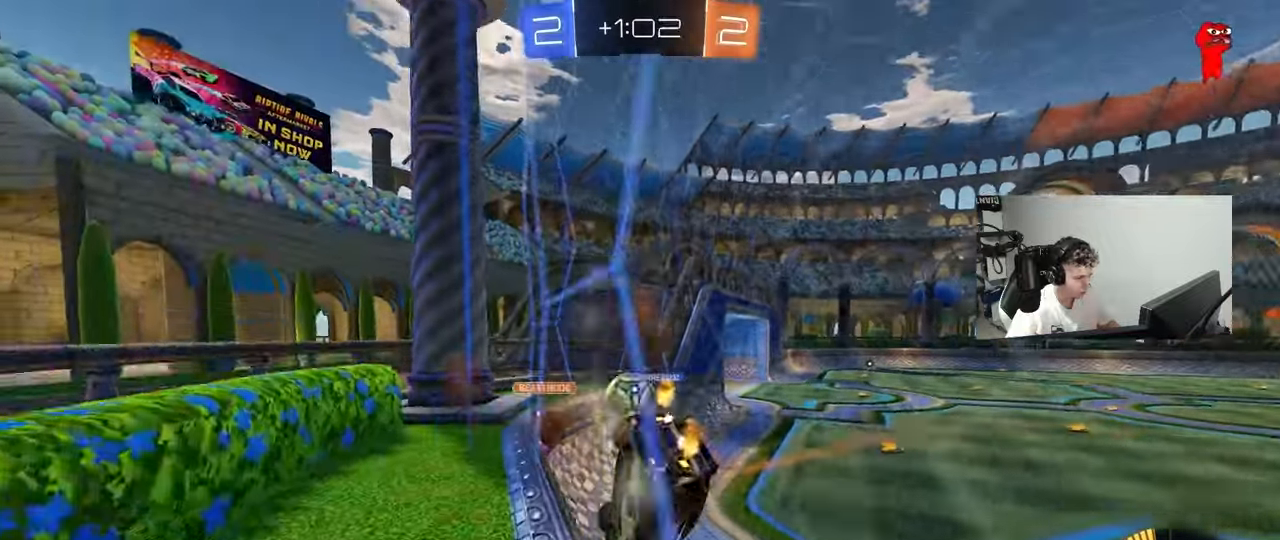
{"keys": ["w"], "mouse": ["left"], "mouse_move": "down", "events": [[67, "s", "up"], [117, "d", "up"], [217, "w", "down"], [300, "d", "down"], [400, "a", "down"], [400, "d", "up"], [400, "mouse_left", "down"], [483, "a", "up"]]}
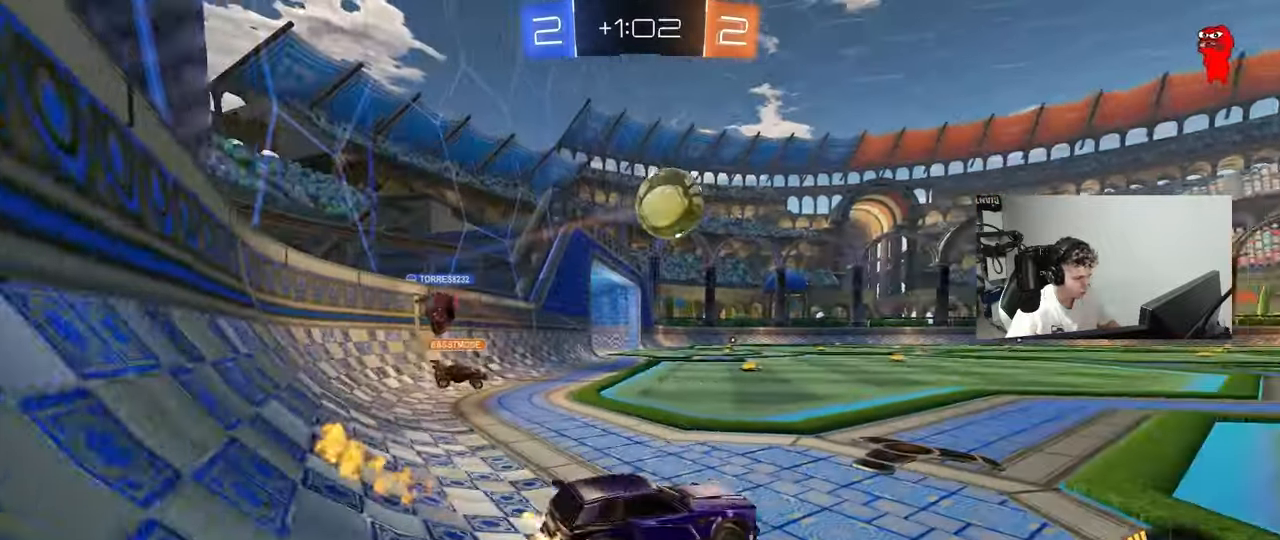
{"keys": ["a", "s", "shift"], "mouse": ["left", "right"], "mouse_move": "down-left", "events": [[83, "a", "down"], [267, "a", "up"], [267, "w", "up"], [317, "d", "down"], [317, "mouse_right", "down"], [367, "s", "down"], [417, "a", "down"], [467, "d", "up"], [467, "shift", "down"]]}
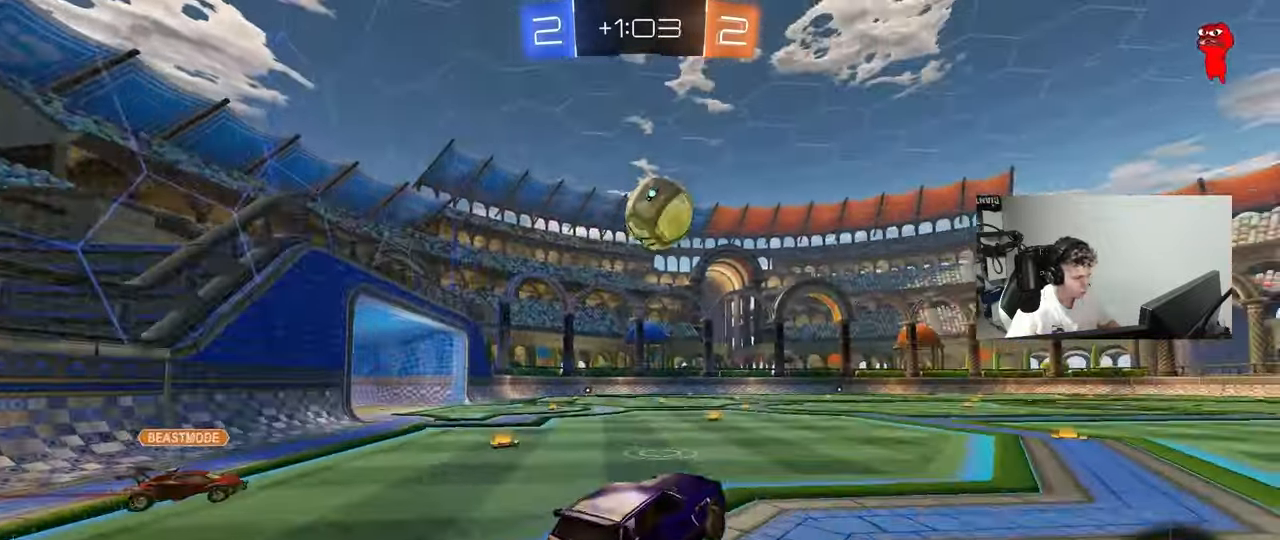
{"keys": ["d", "w"], "mouse": [], "mouse_move": "still", "events": [[17, "s", "up"], [17, "shift", "up"], [50, "a", "up"], [50, "mouse_right", "up"], [150, "d", "down"], [150, "w", "down"], [250, "a", "down"], [250, "d", "up"], [333, "a", "up"], [333, "d", "down"], [333, "mouse_left", "up"]]}
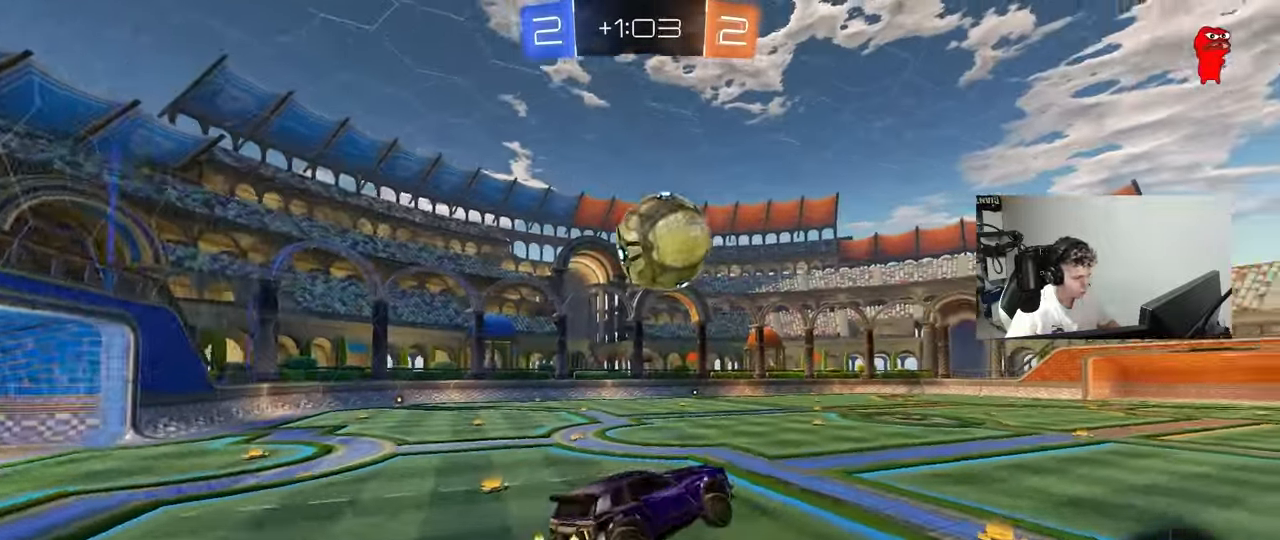
{"keys": [], "mouse": ["left"], "mouse_move": "still", "events": [[33, "mouse_left", "down"], [33, "w", "up"], [117, "a", "down"], [167, "d", "up"], [217, "s", "down"], [300, "s", "up"], [400, "a", "up"]]}
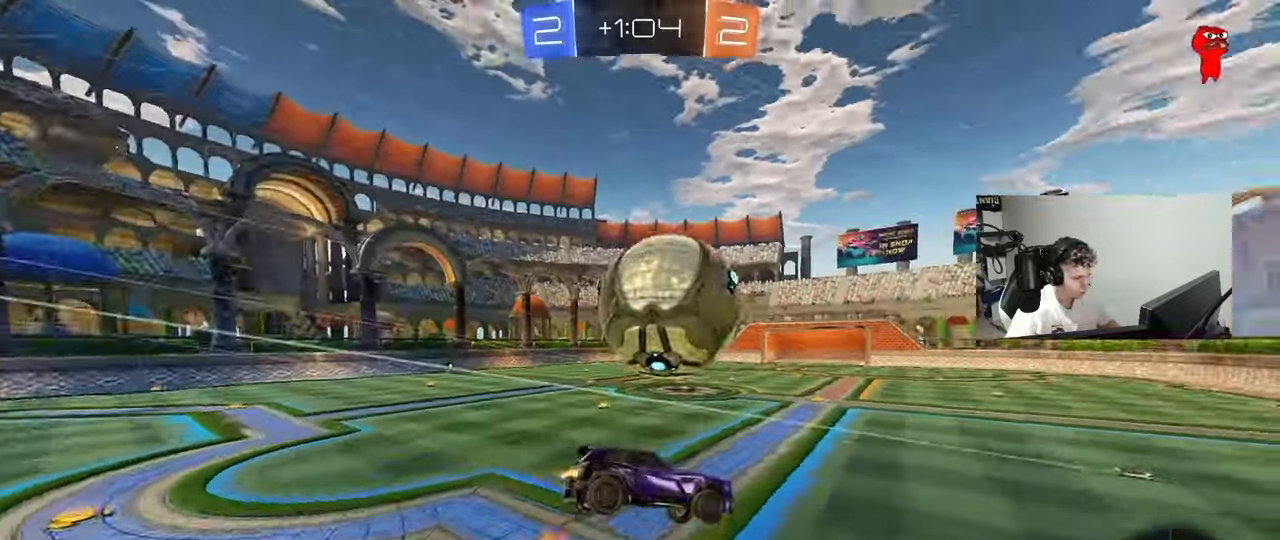
{"keys": ["a", "d", "s", "shift"], "mouse": ["left"], "mouse_move": "still", "events": [[83, "a", "down"], [133, "s", "down"], [167, "mouse_left", "up"], [417, "mouse_left", "down"], [467, "d", "down"], [467, "shift", "down"]]}
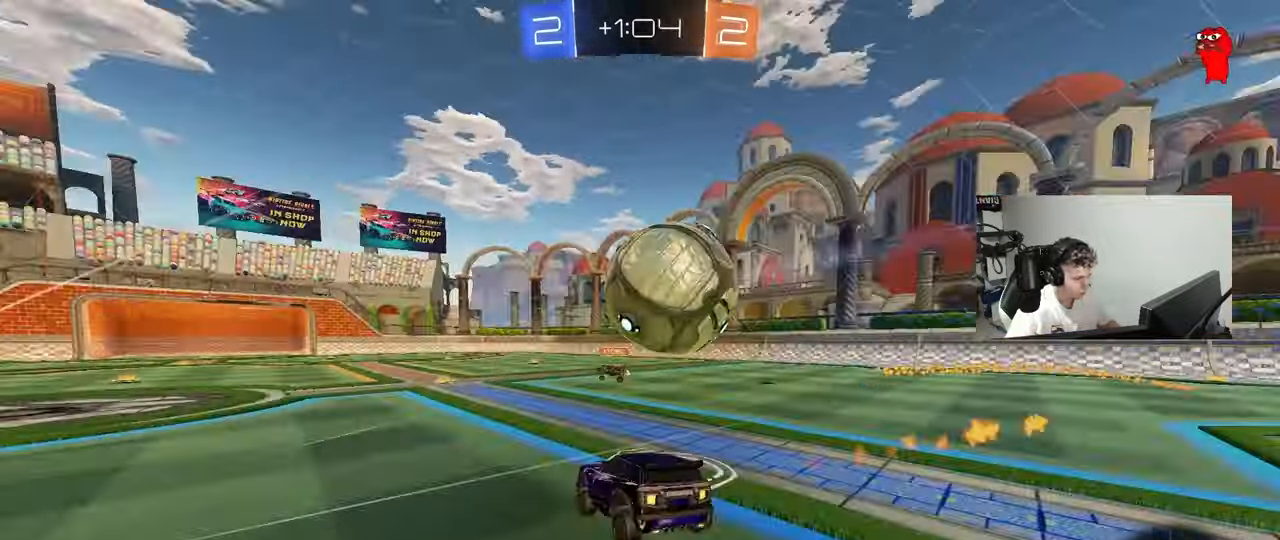
{"keys": ["a", "s", "shift"], "mouse": ["left", "right"], "mouse_move": "down", "events": [[17, "a", "up"], [17, "s", "up"], [50, "d", "up"], [50, "shift", "up"], [100, "w", "down"], [200, "a", "down"], [250, "a", "up"], [250, "mouse_right", "down"], [333, "a", "down"], [333, "mouse_right", "up"], [333, "shift", "down"], [383, "mouse_right", "down"], [433, "s", "down"], [483, "w", "up"]]}
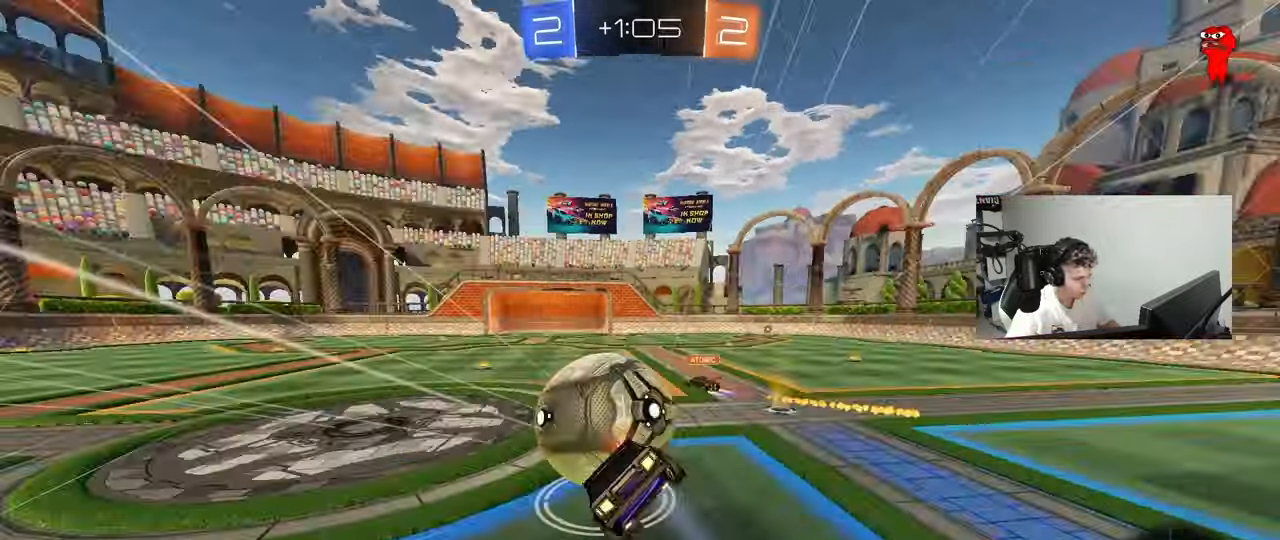
{"keys": ["a", "s", "shift"], "mouse": [], "mouse_move": "still", "events": [[33, "mouse_right", "up"], [117, "mouse_left", "up"], [350, "s", "up"], [450, "s", "down"]]}
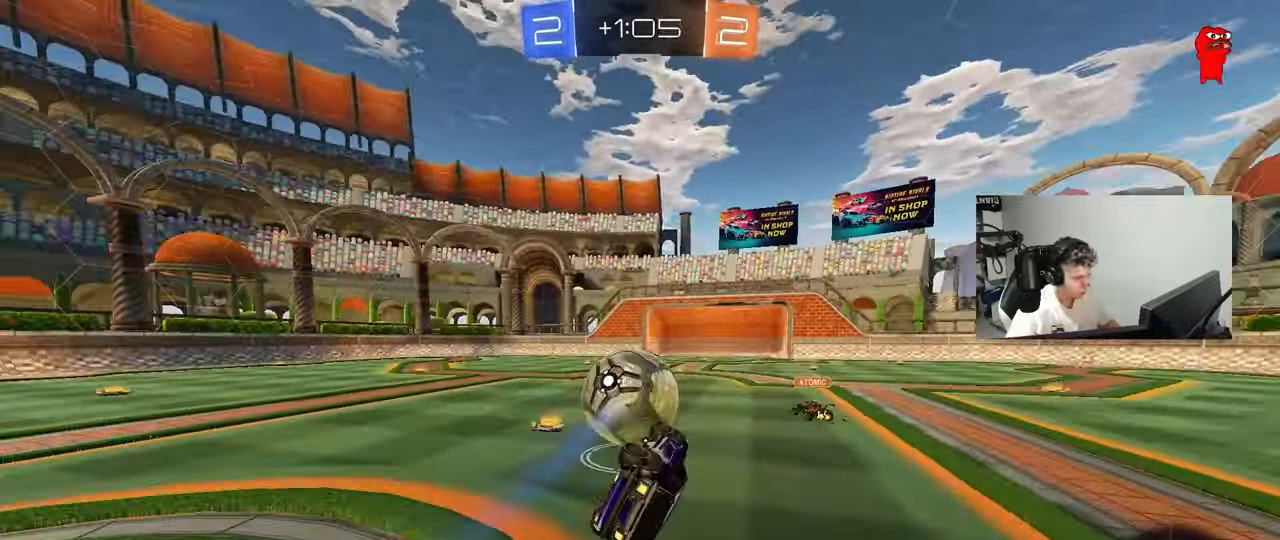
{"keys": [], "mouse": [], "mouse_move": "still", "events": [[133, "shift", "up"], [233, "s", "up"], [267, "a", "up"]]}
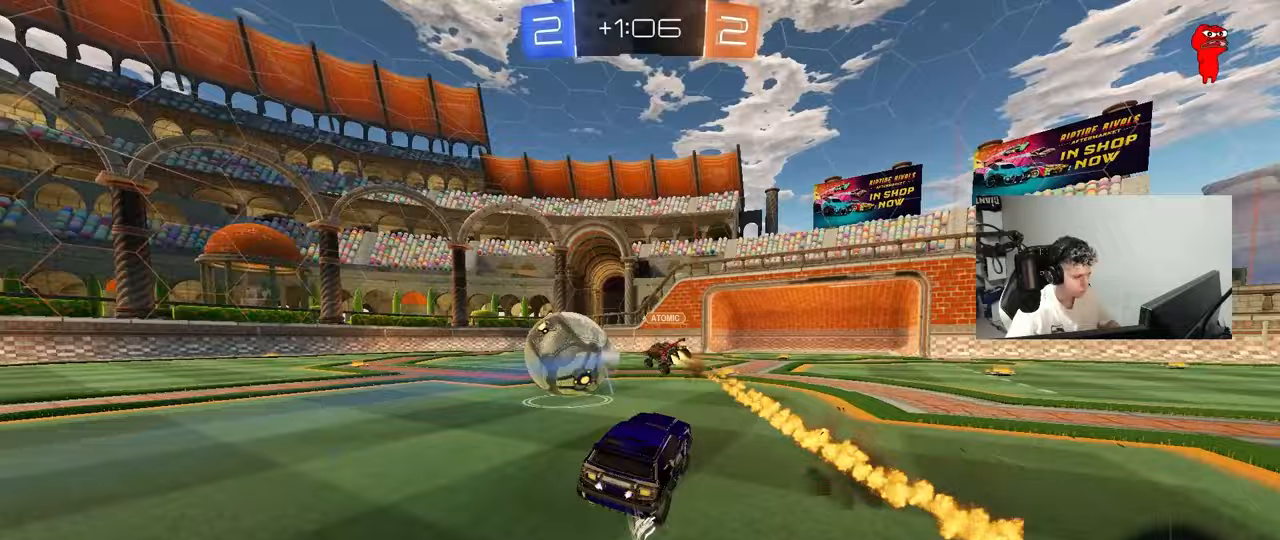
{"keys": ["w"], "mouse": [], "mouse_move": "still", "events": [[17, "w", "down"], [150, "a", "down"], [150, "mouse_left", "down"], [383, "a", "up"], [433, "mouse_left", "up"]]}
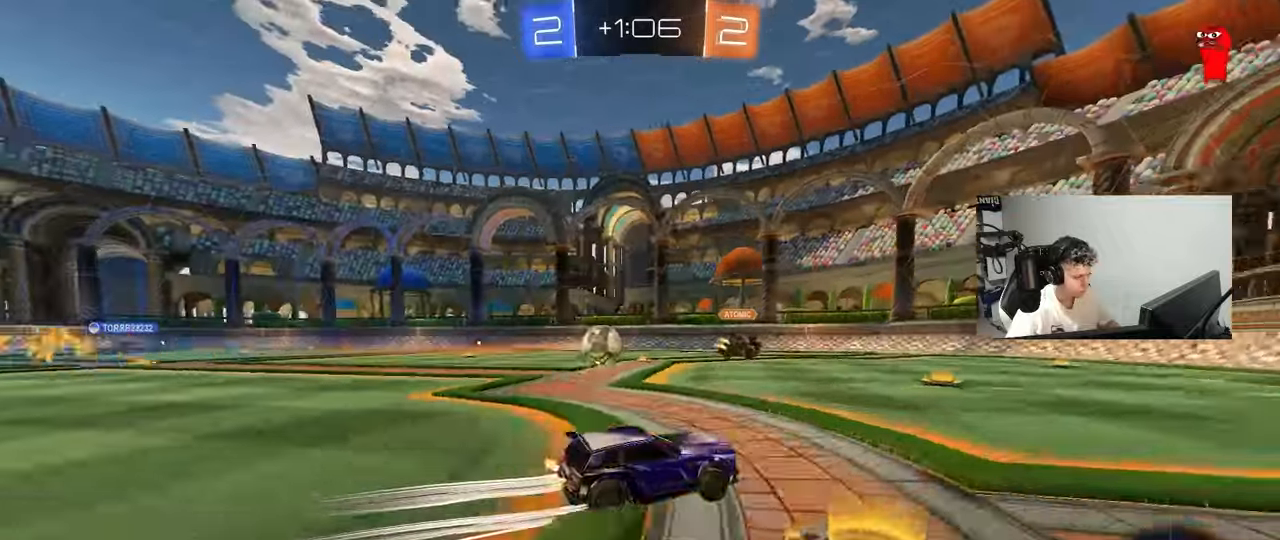
{"keys": ["a", "w"], "mouse": [], "mouse_move": "still", "events": [[17, "a", "down"], [167, "mouse_left", "down"], [500, "mouse_left", "up"]]}
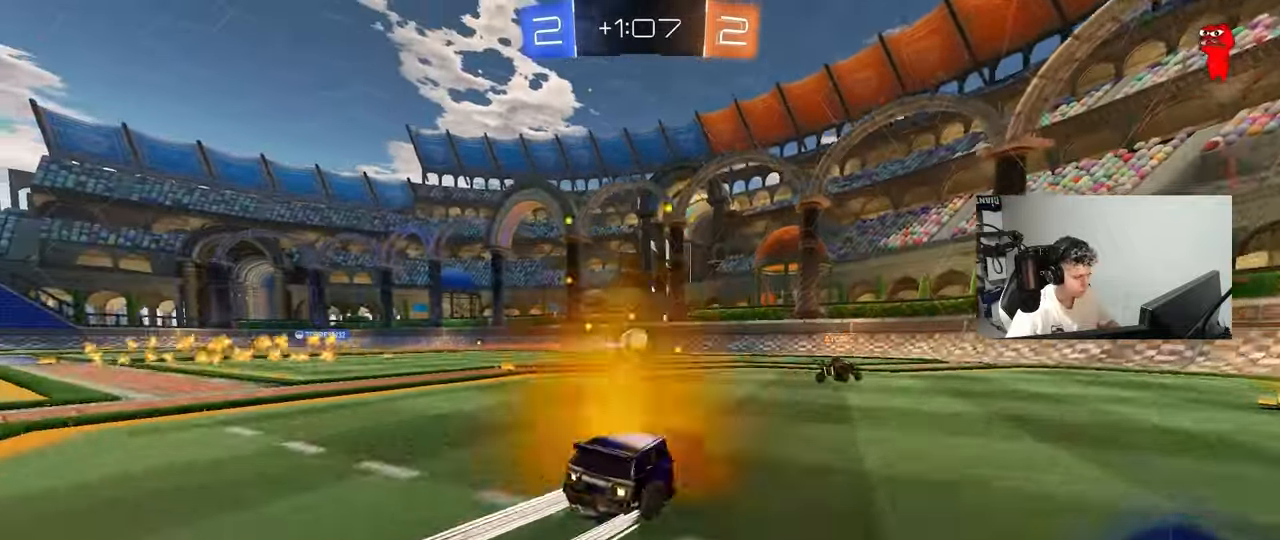
{"keys": ["w"], "mouse": [], "mouse_move": "up-right", "events": [[133, "a", "up"], [367, "d", "down"], [467, "d", "up"]]}
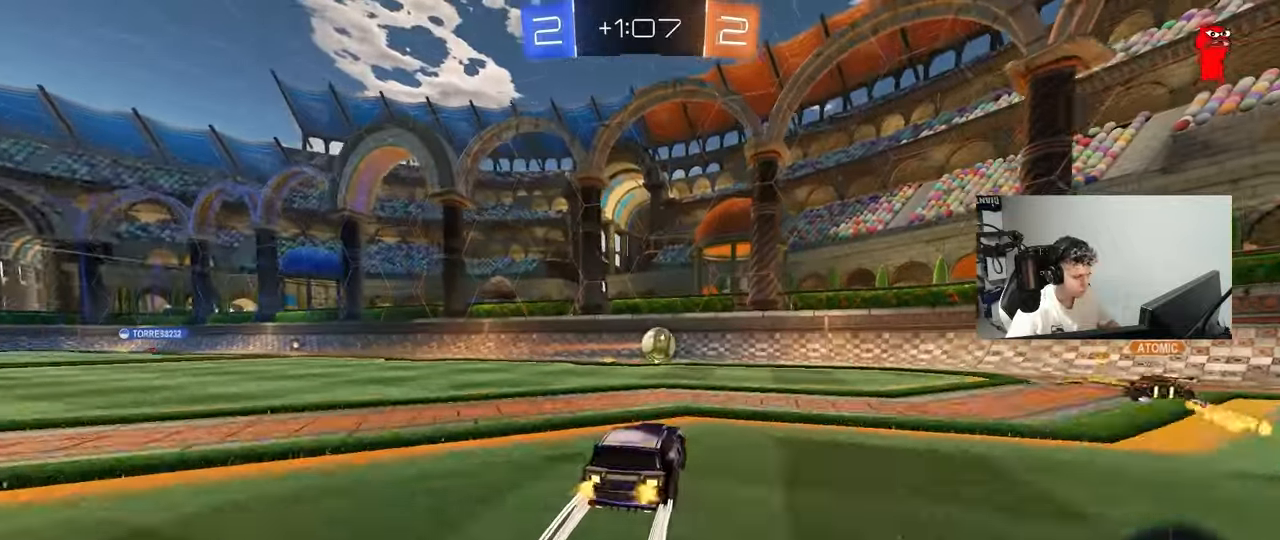
{"keys": ["a", "w"], "mouse": ["left"], "mouse_move": "still", "events": [[50, "a", "down"], [283, "mouse_left", "down"], [333, "a", "up"], [383, "a", "down"]]}
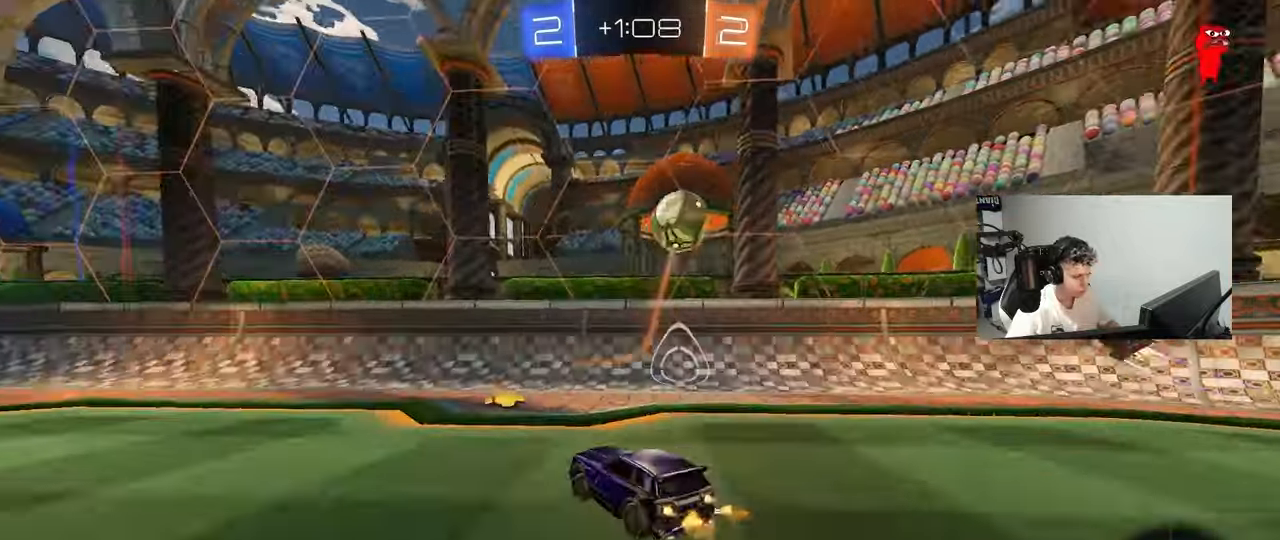
{"keys": ["w"], "mouse": [], "mouse_move": "still", "events": [[300, "a", "up"], [400, "mouse_left", "up"]]}